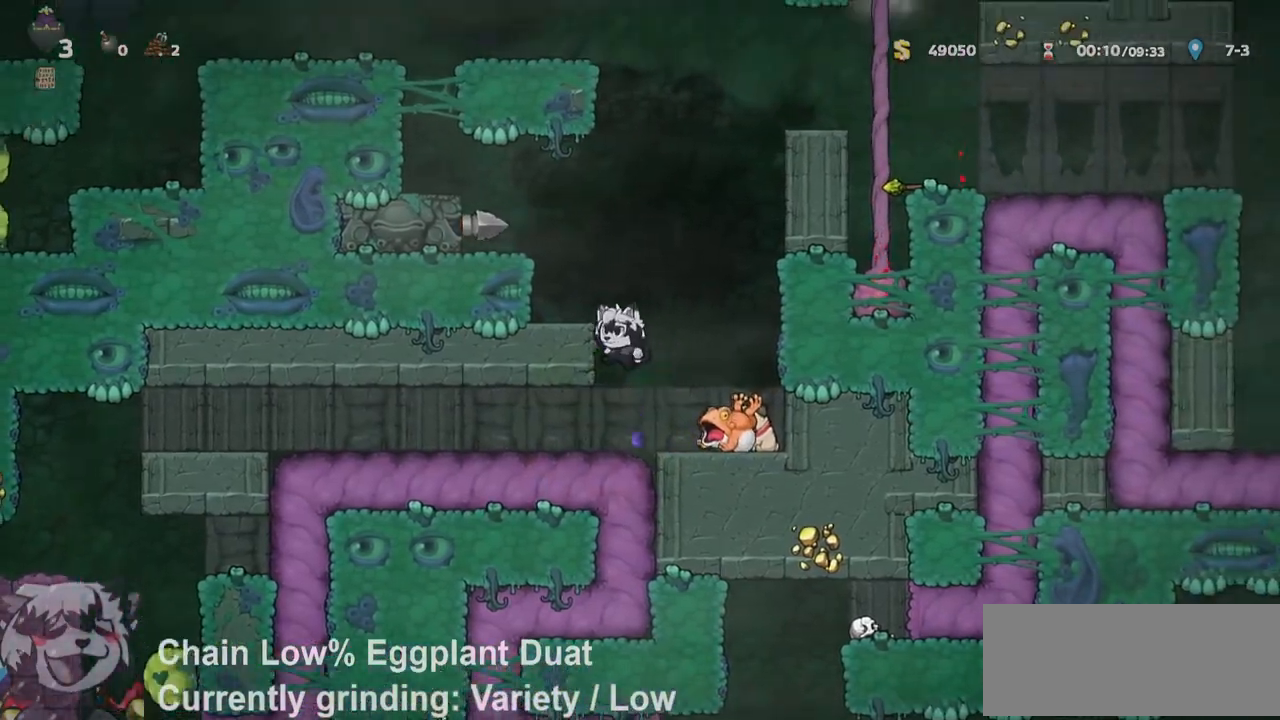
Gameplay with keyboard; each line is a JSON object with the keys held at the frame after it. "events" lists presses ("down") and releases ("up") of "a", "bomb", "d", "escape", "jump", "o", "ptt", "rope", "run", "s", "w" and "whip" between this image and that frame as [ms after this image, input, new state], when the widget could be followed in between. No other keys are recorded. Mouse input is not recorded. Key names are as the overlay labels them; some are game actions (e.g. jump) rather than physical keys.
{"keys": ["a", "jump", "run"], "events": [[67, "jump", "down"], [117, "run", "up"], [167, "jump", "up"], [350, "jump", "down"], [433, "run", "down"]]}
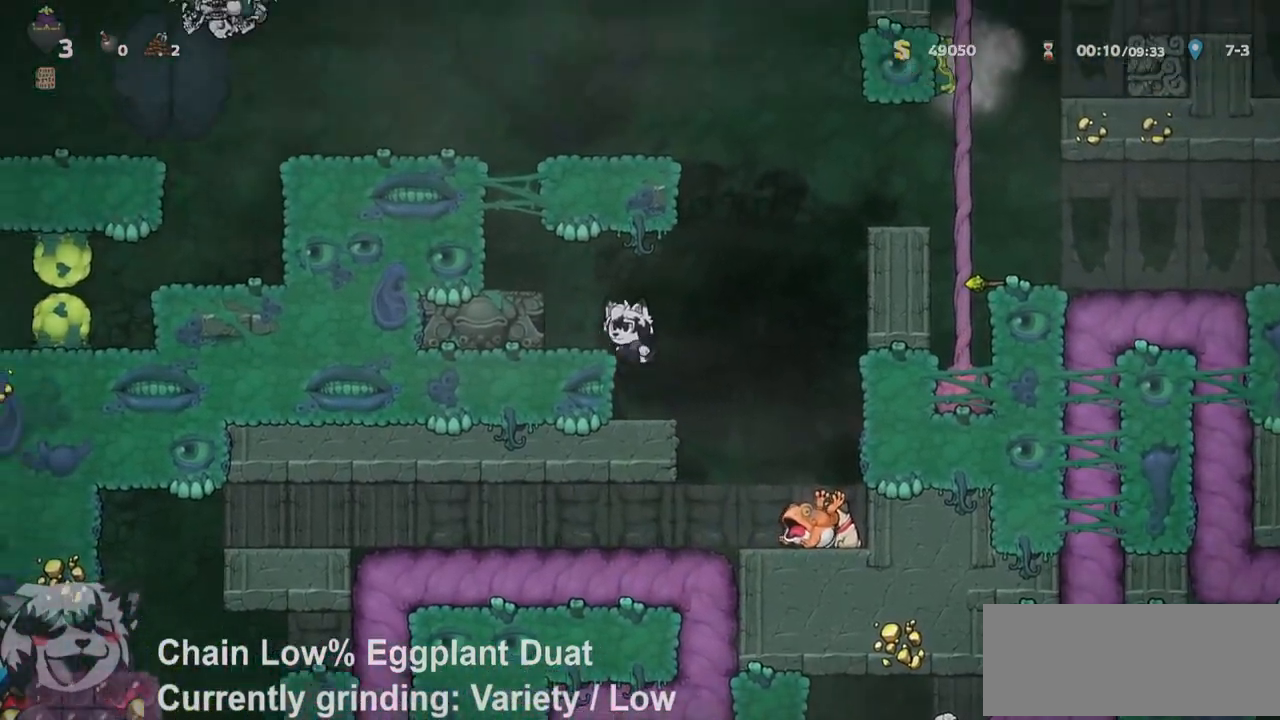
{"keys": ["a"], "events": [[100, "jump", "up"], [233, "jump", "down"], [317, "jump", "up"], [417, "run", "up"]]}
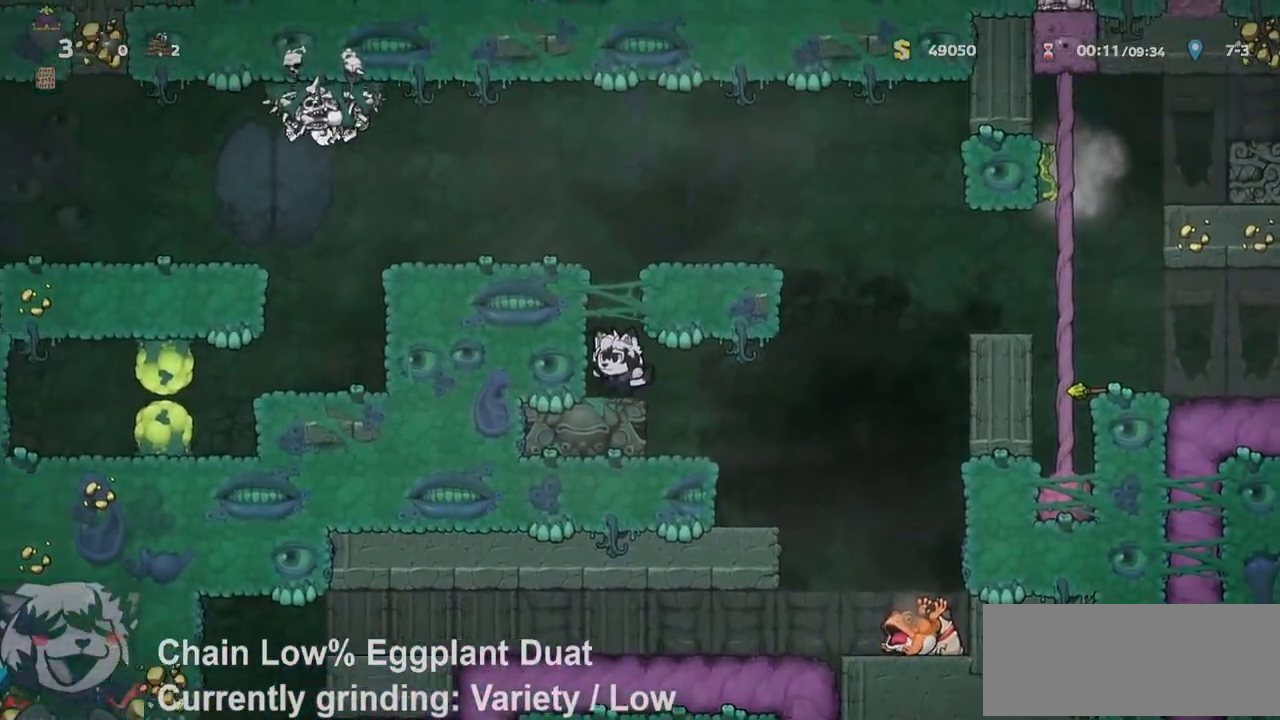
{"keys": ["a"], "events": [[17, "jump", "down"], [150, "jump", "up"], [250, "jump", "down"], [333, "jump", "up"]]}
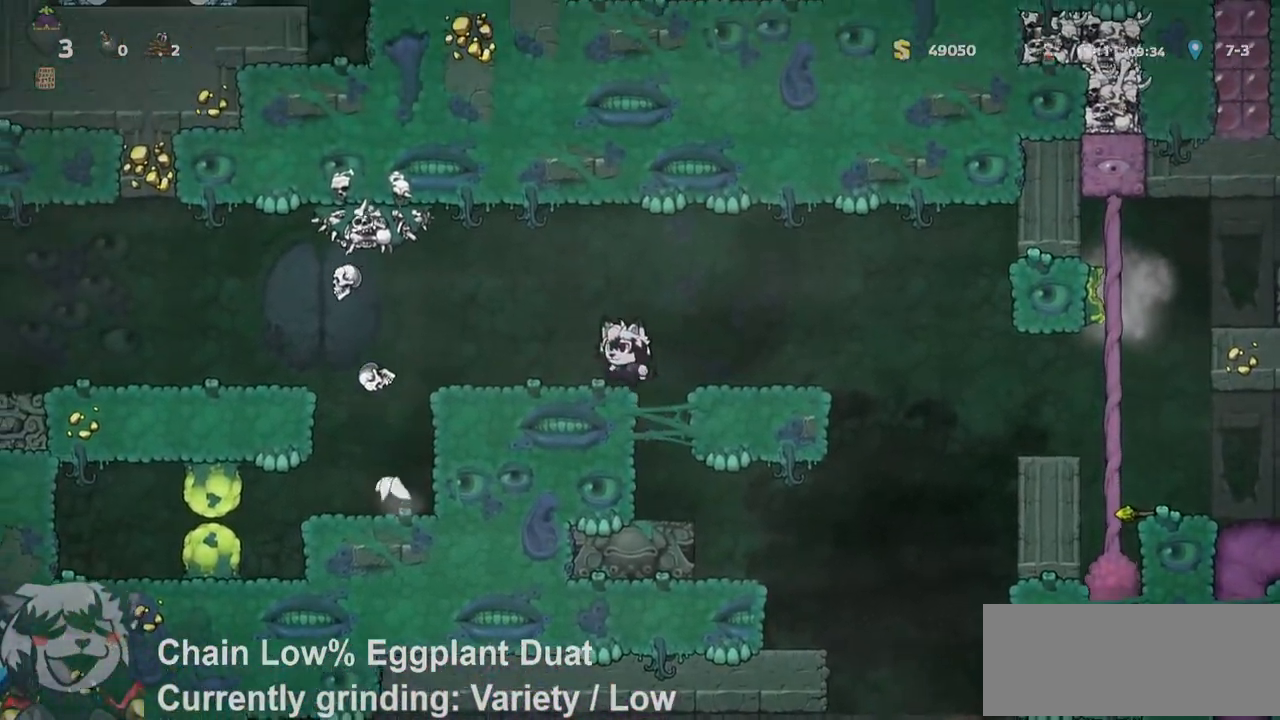
{"keys": ["a", "run"], "events": [[300, "run", "down"], [417, "jump", "down"], [450, "jump", "up"]]}
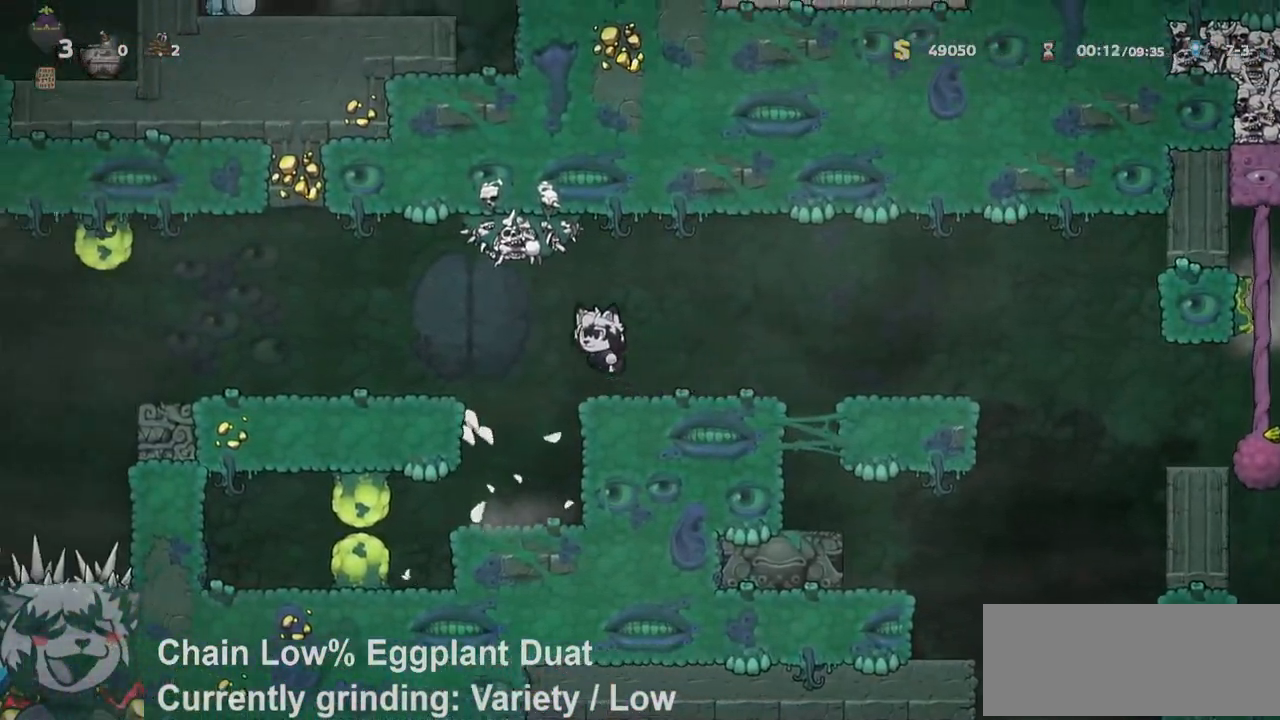
{"keys": ["a"], "events": [[467, "run", "up"]]}
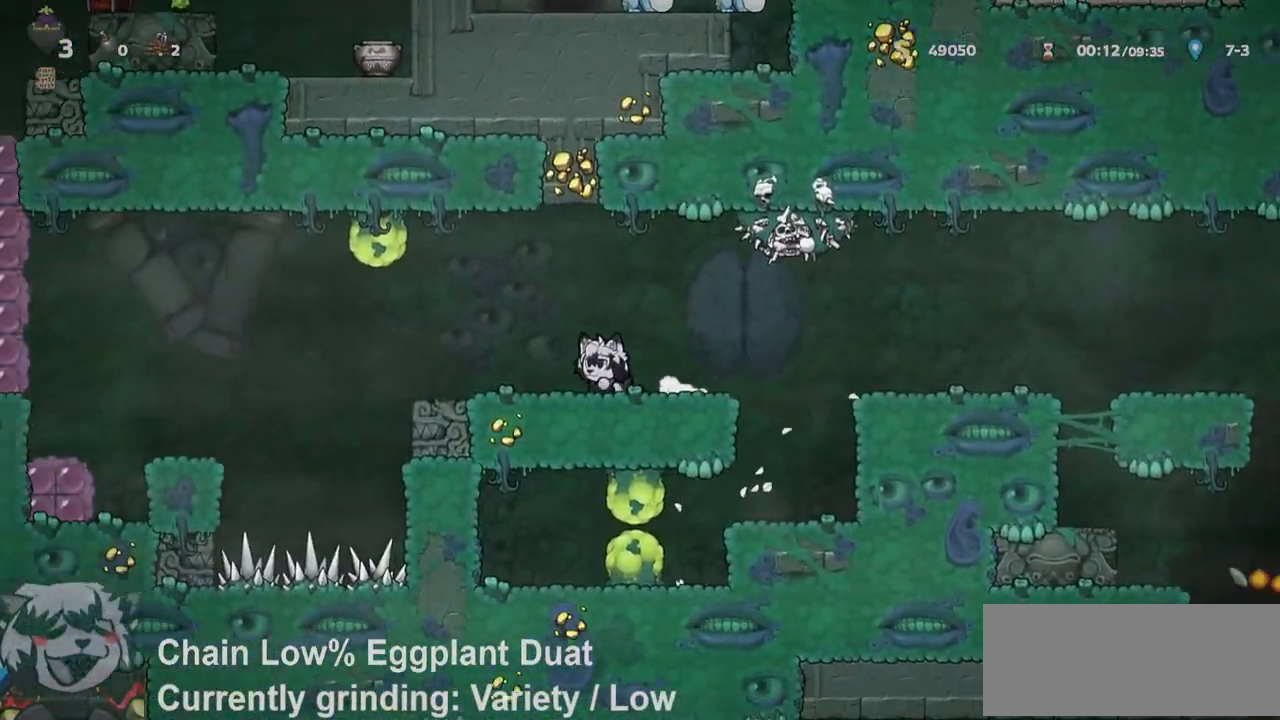
{"keys": ["d"], "events": [[50, "jump", "down"], [150, "run", "down"], [183, "s", "down"], [200, "jump", "up"], [233, "run", "up"], [233, "whip", "down"], [333, "a", "up"], [383, "whip", "up"], [433, "s", "up"], [483, "d", "down"]]}
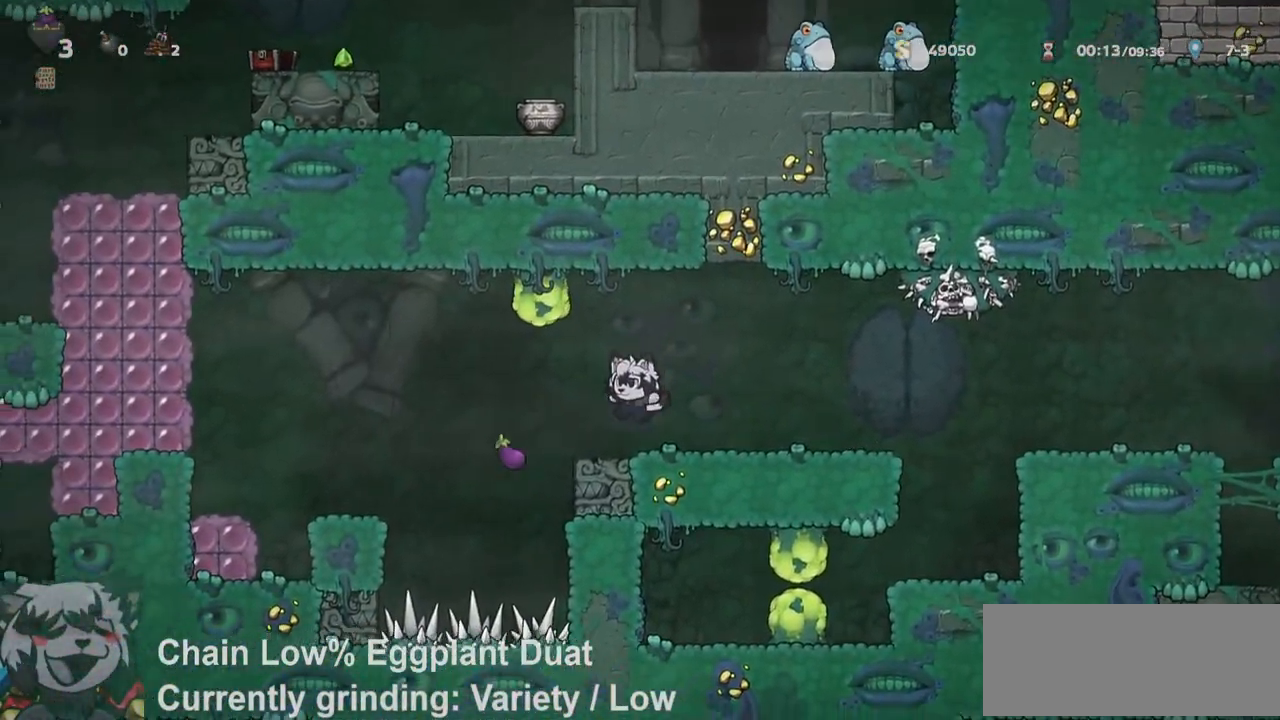
{"keys": ["a", "jump", "run"], "events": [[33, "d", "up"], [317, "a", "down"], [417, "run", "down"], [500, "jump", "down"]]}
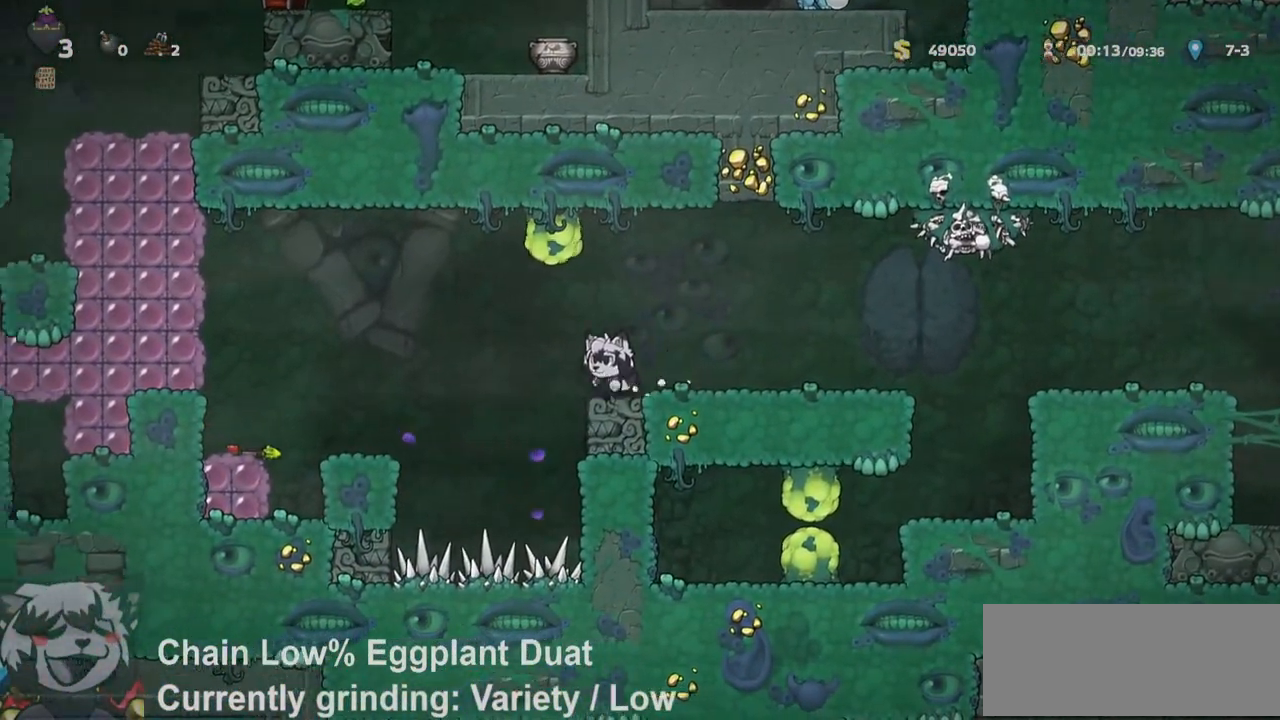
{"keys": ["a"], "events": [[33, "jump", "up"], [317, "run", "up"]]}
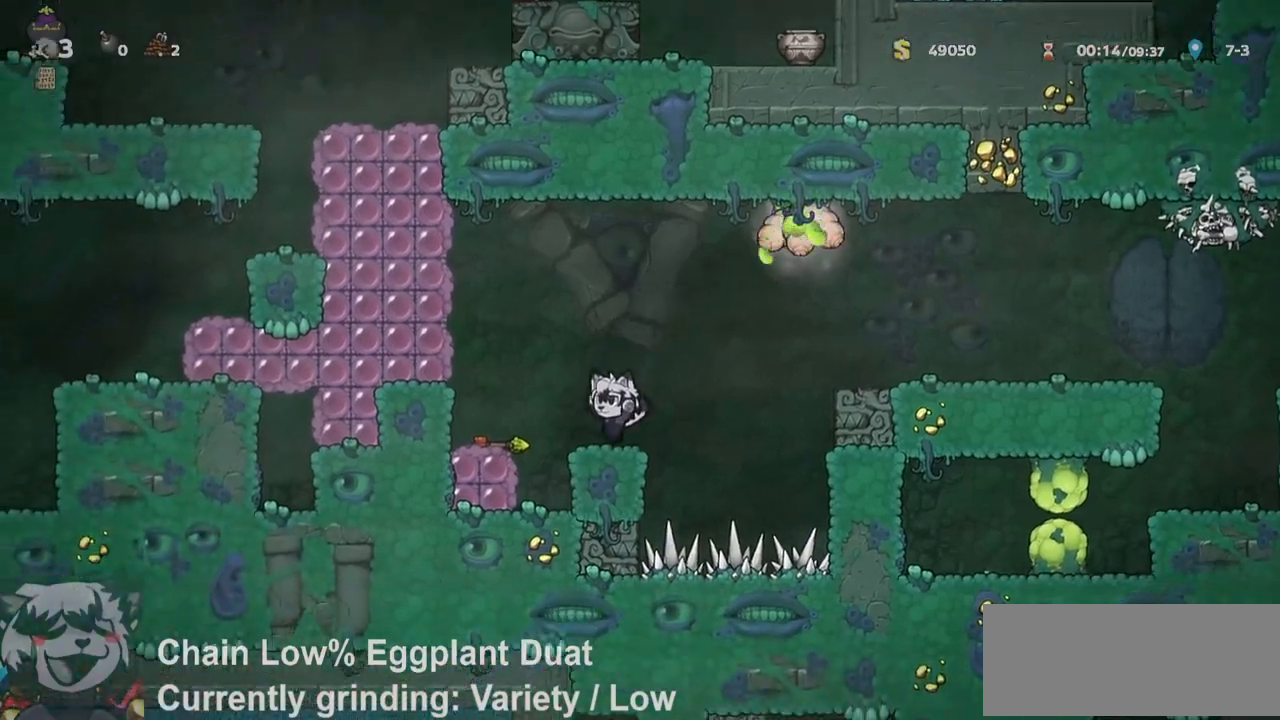
{"keys": [], "events": [[17, "jump", "down"], [50, "w", "down"], [100, "whip", "down"], [250, "jump", "up"], [250, "whip", "up"], [283, "a", "up"], [283, "w", "up"]]}
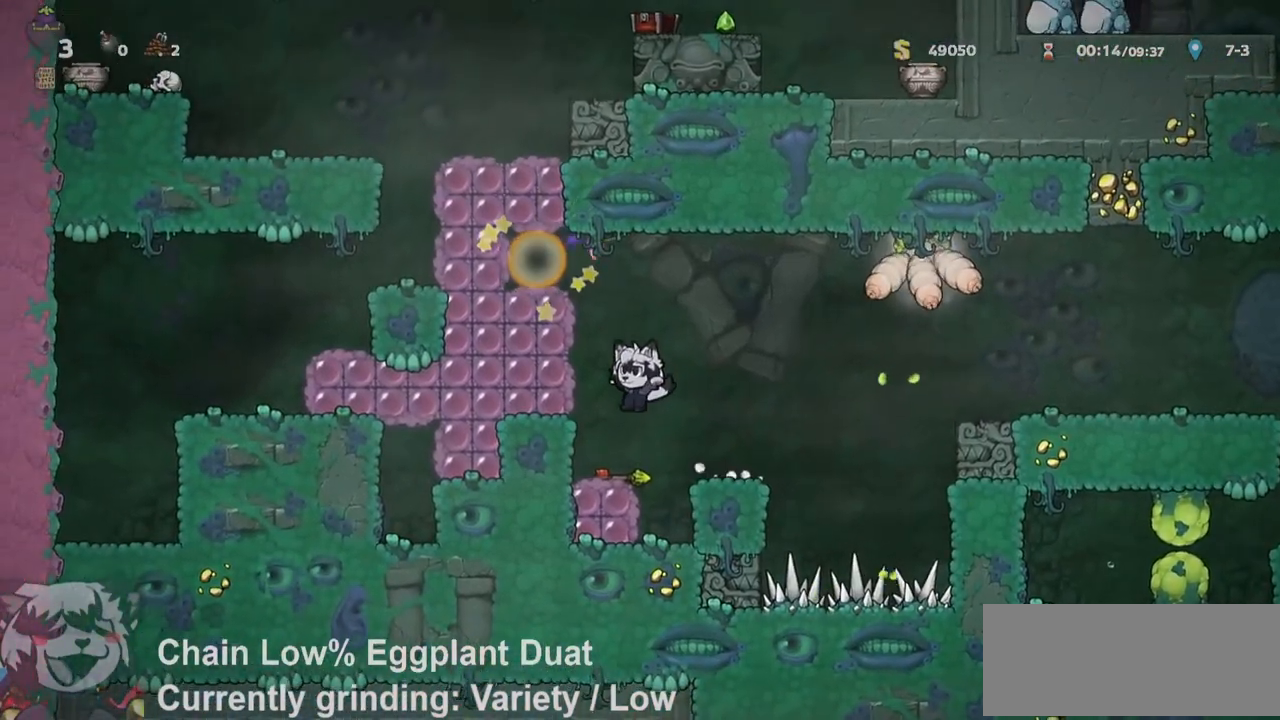
{"keys": ["a", "jump", "w", "whip"], "events": [[117, "jump", "down"], [167, "a", "down"], [250, "a", "up"], [250, "whip", "down"], [350, "w", "down"], [483, "a", "down"]]}
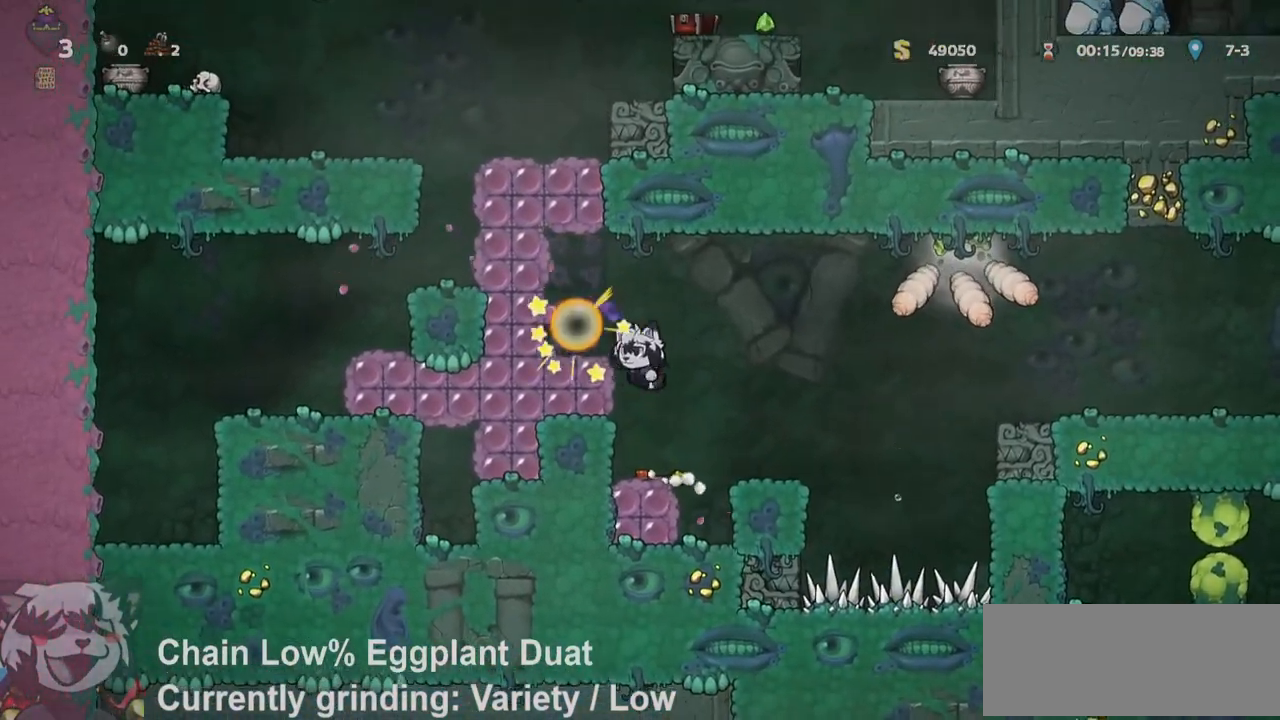
{"keys": ["a"], "events": [[50, "jump", "up"], [50, "whip", "up"], [100, "w", "up"], [183, "a", "up"], [233, "jump", "down"], [333, "jump", "up"], [467, "a", "down"]]}
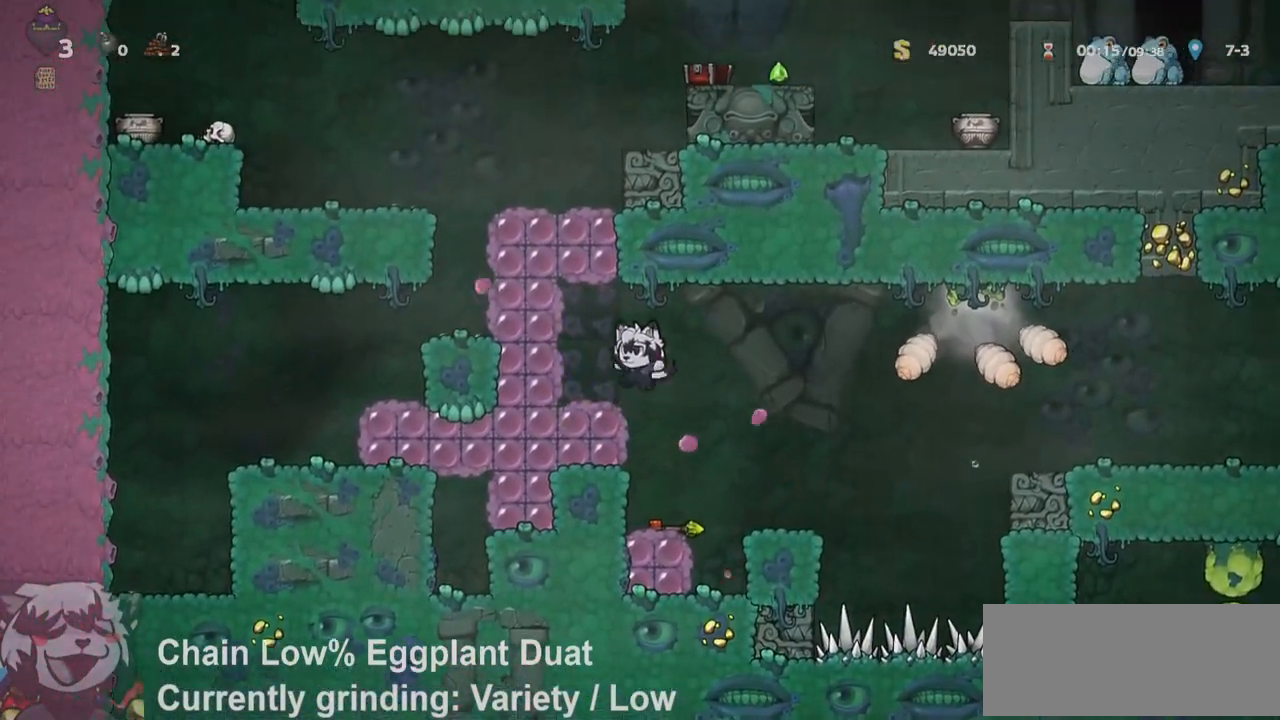
{"keys": ["a"], "events": [[50, "a", "up"], [100, "jump", "down"], [150, "whip", "down"], [200, "a", "down"], [250, "jump", "up"], [300, "whip", "up"]]}
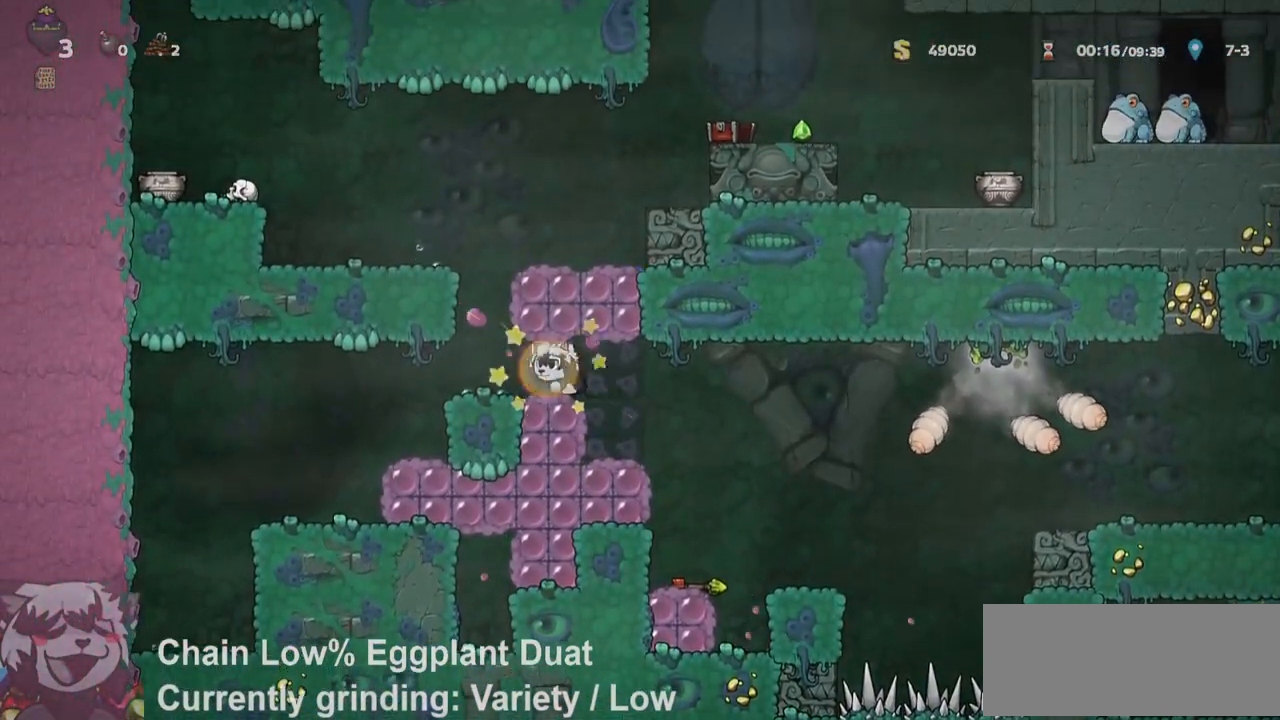
{"keys": [], "events": [[167, "a", "up"], [167, "d", "down"], [167, "jump", "down"], [267, "d", "up"], [267, "jump", "up"]]}
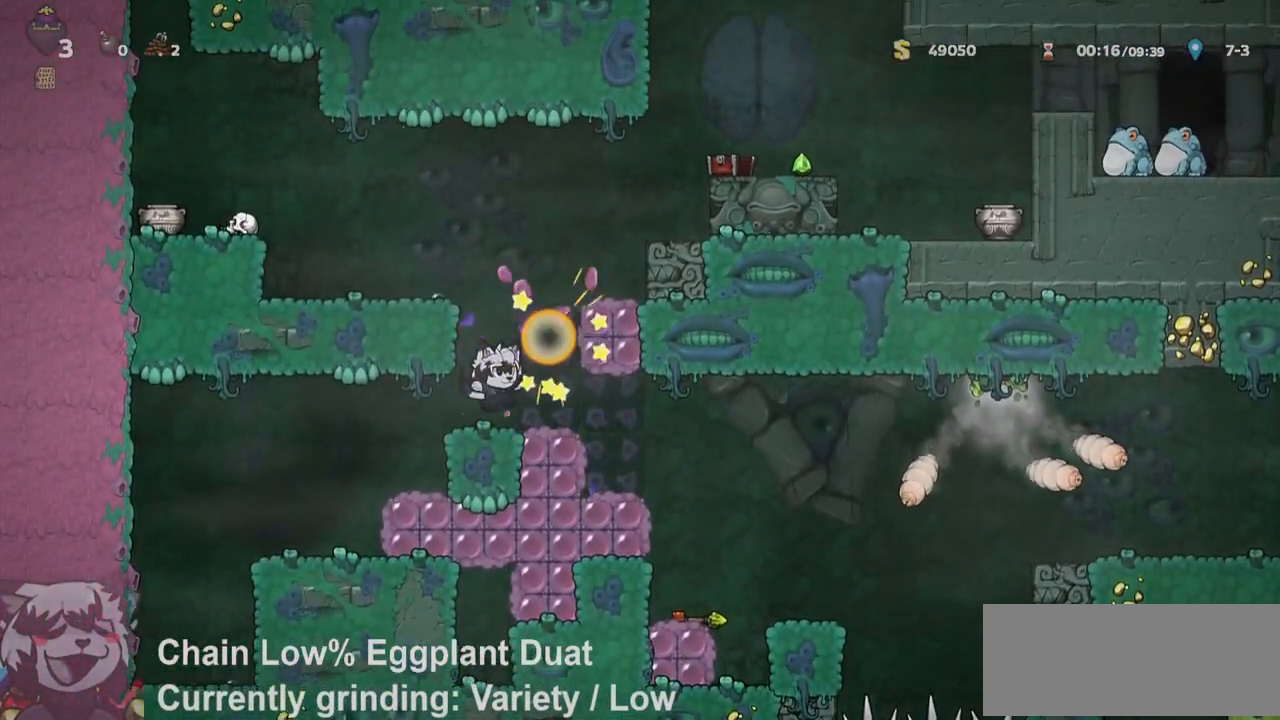
{"keys": ["a"], "events": [[150, "jump", "down"], [150, "w", "down"], [167, "whip", "down"], [183, "jump", "up"], [217, "whip", "up"], [467, "a", "down"], [467, "w", "up"]]}
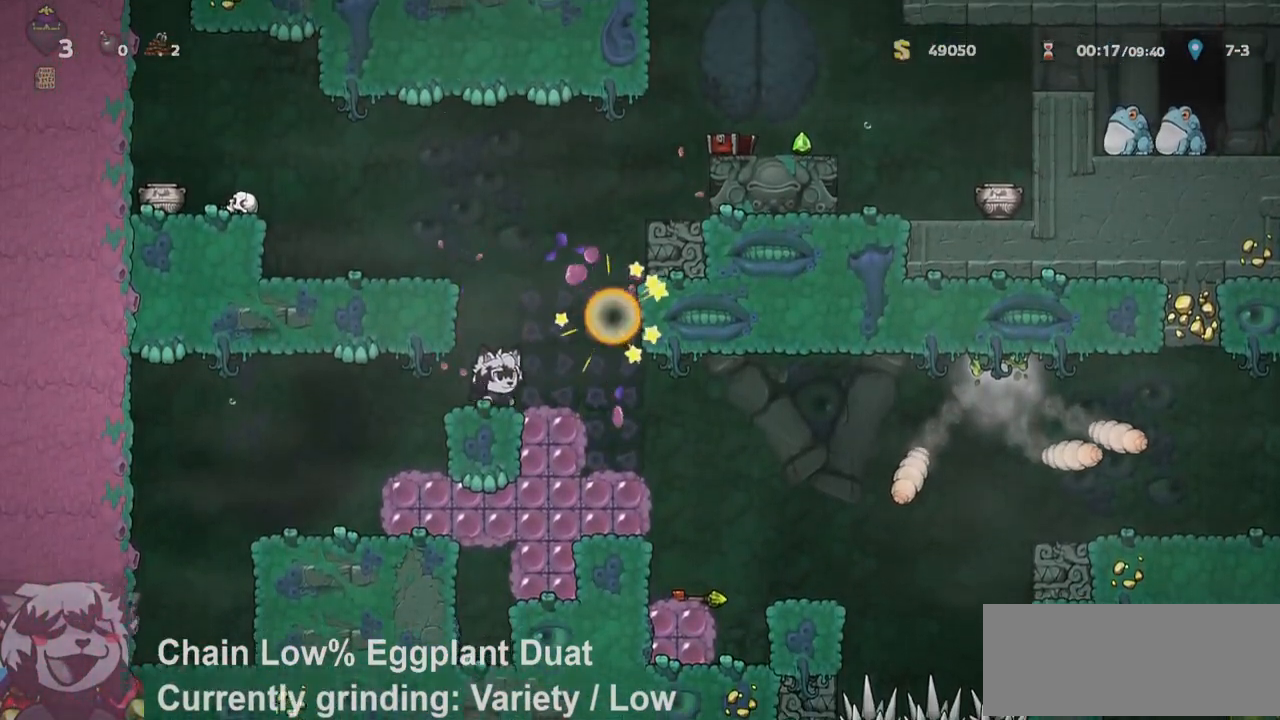
{"keys": [], "events": [[200, "a", "up"], [250, "d", "down"], [333, "d", "up"]]}
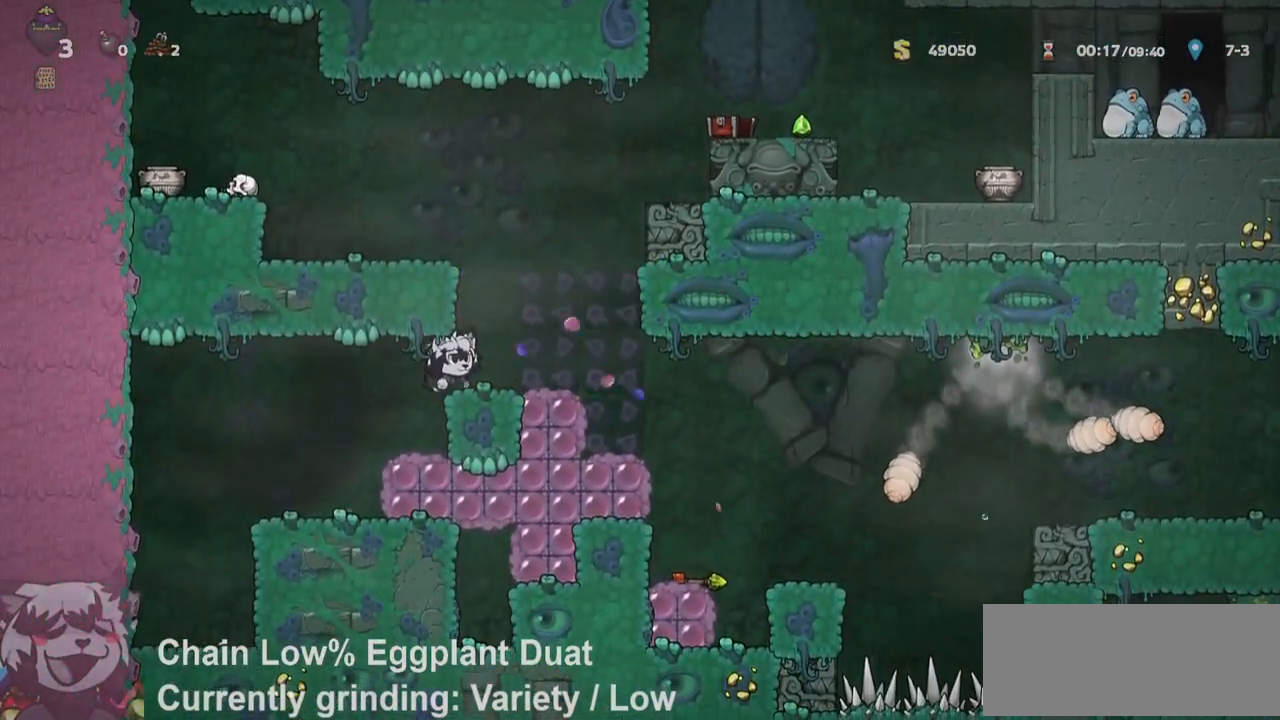
{"keys": [], "events": [[67, "d", "down"], [167, "d", "up"], [167, "jump", "down"], [167, "w", "down"], [217, "jump", "up"], [483, "w", "up"]]}
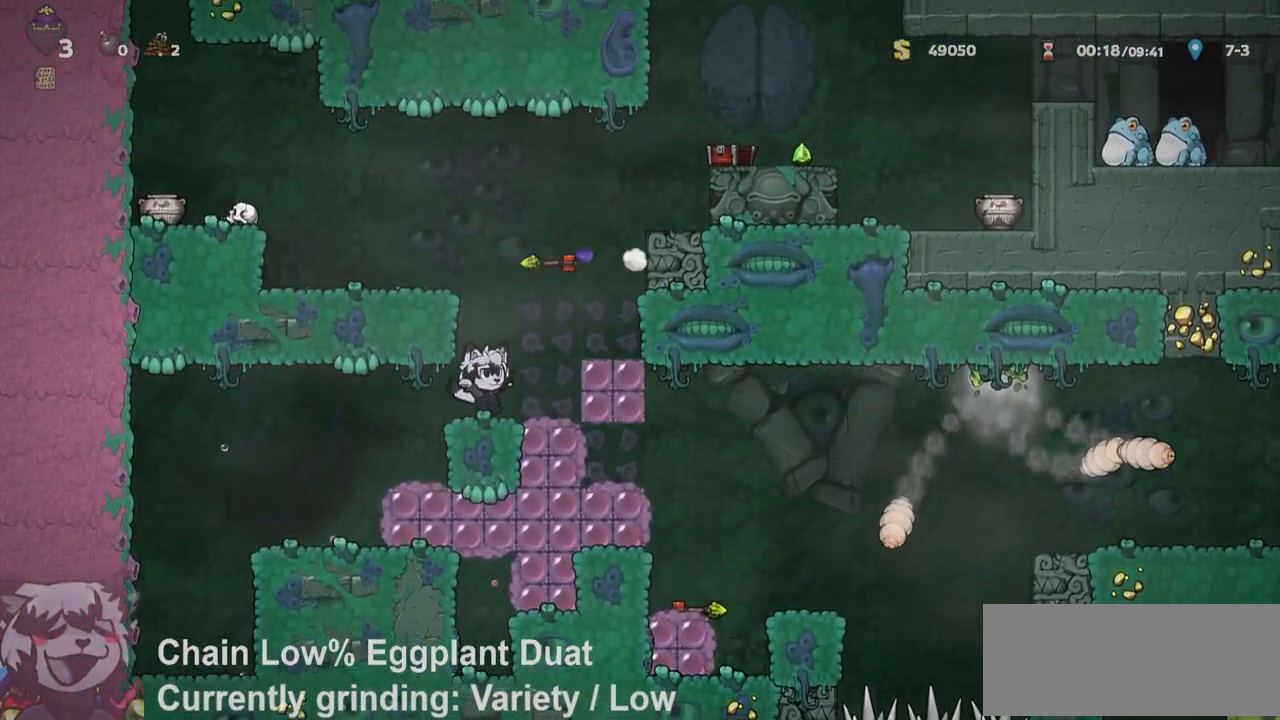
{"keys": ["d"], "events": [[67, "a", "down"], [317, "a", "up"], [417, "d", "down"]]}
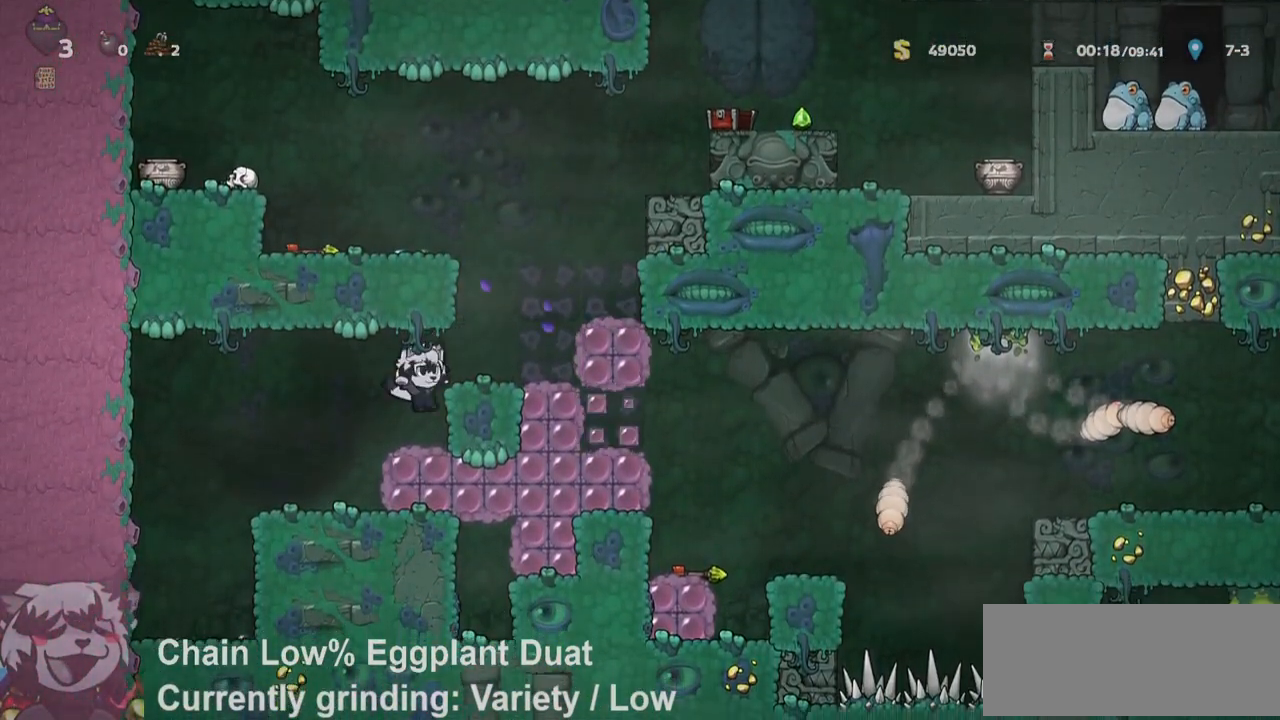
{"keys": [], "events": [[200, "jump", "down"], [283, "jump", "up"], [483, "d", "up"]]}
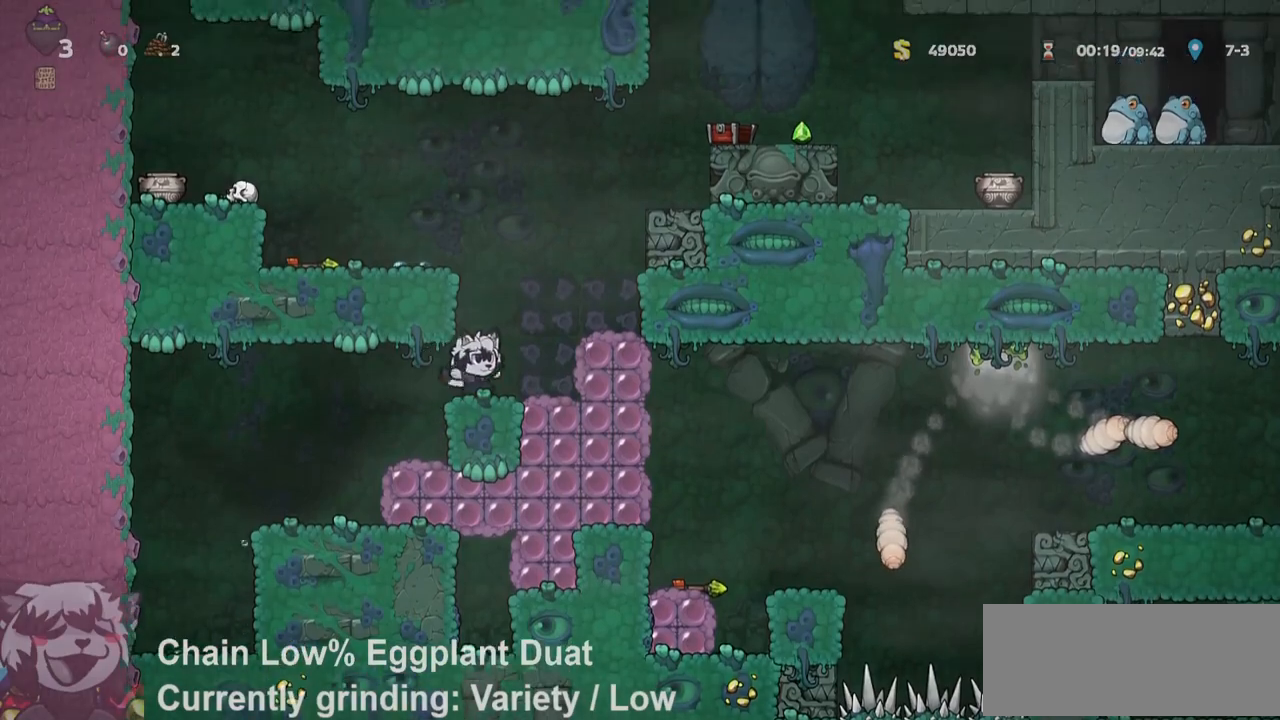
{"keys": ["a"], "events": [[33, "a", "down"], [33, "jump", "down"], [167, "jump", "up"], [300, "jump", "down"], [400, "jump", "up"]]}
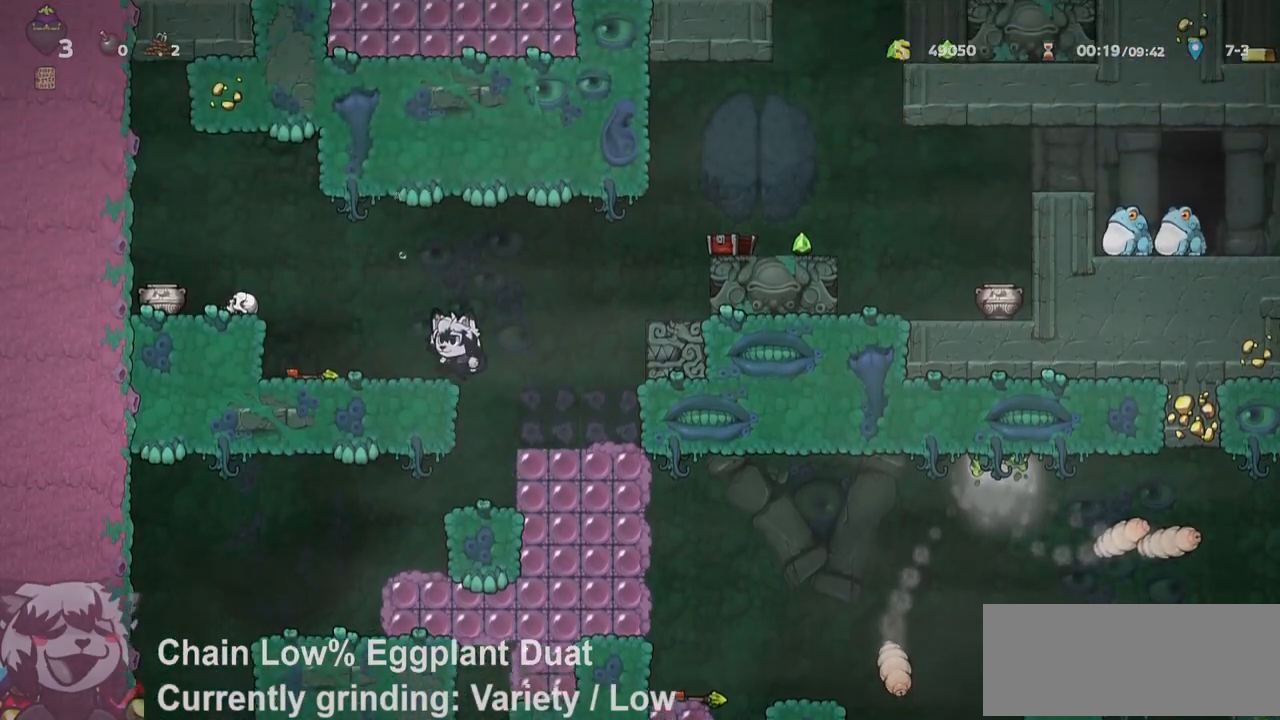
{"keys": ["a", "run"], "events": [[33, "a", "up"], [83, "d", "down"], [183, "jump", "down"], [183, "run", "down"], [317, "a", "down"], [317, "d", "up"], [383, "jump", "up"]]}
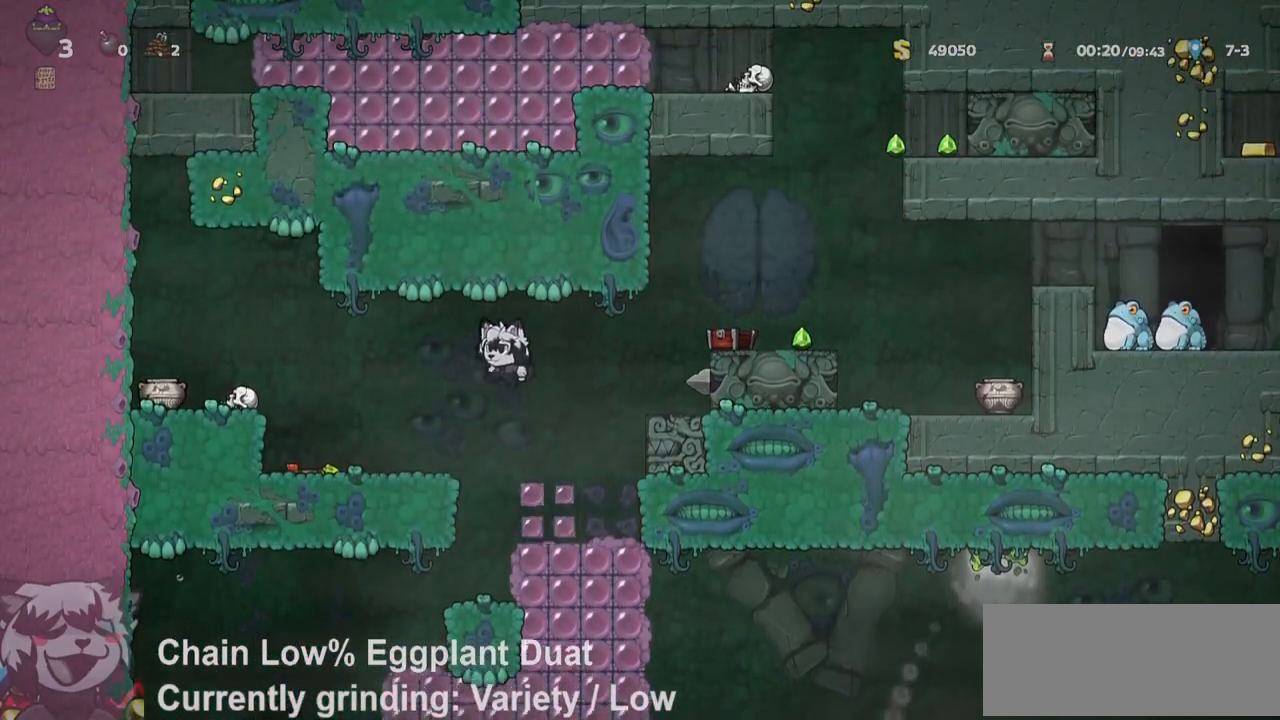
{"keys": ["d", "run"], "events": [[150, "run", "up"], [333, "a", "up"], [333, "s", "down"], [367, "d", "down"], [383, "whip", "down"], [433, "s", "up"], [483, "run", "down"], [483, "whip", "up"]]}
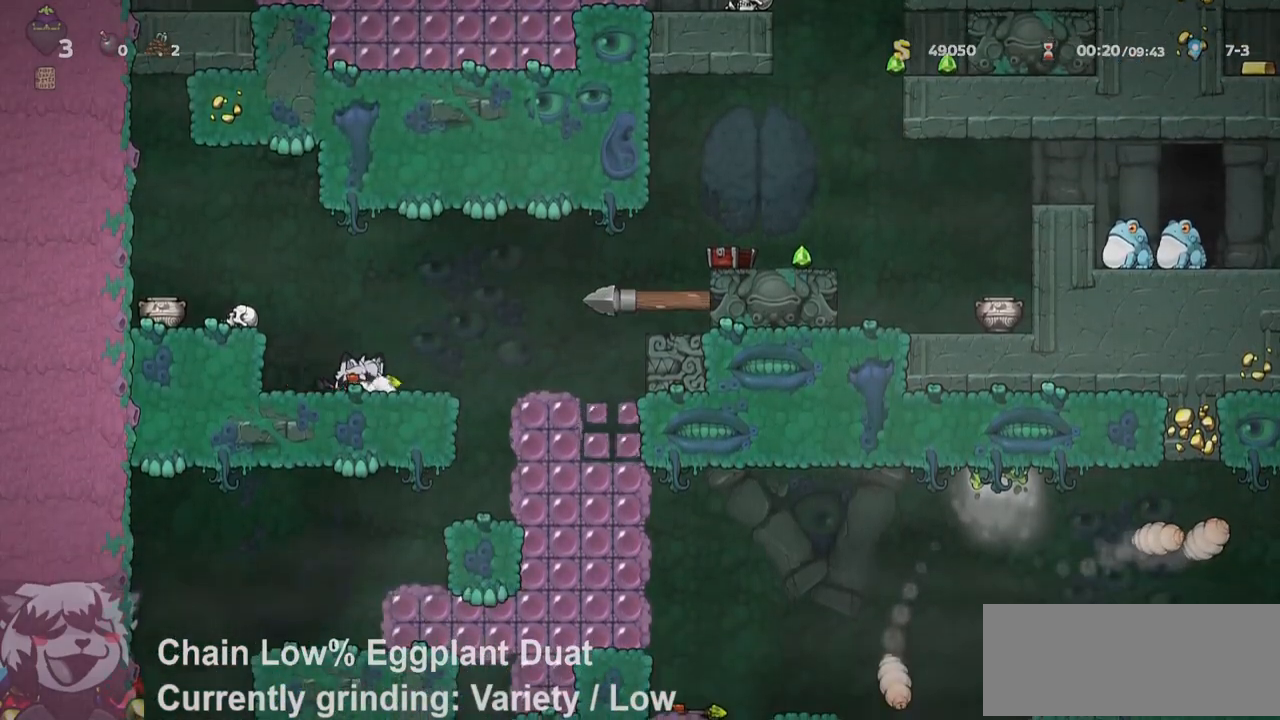
{"keys": ["d", "run"], "events": [[133, "jump", "down"], [350, "jump", "up"]]}
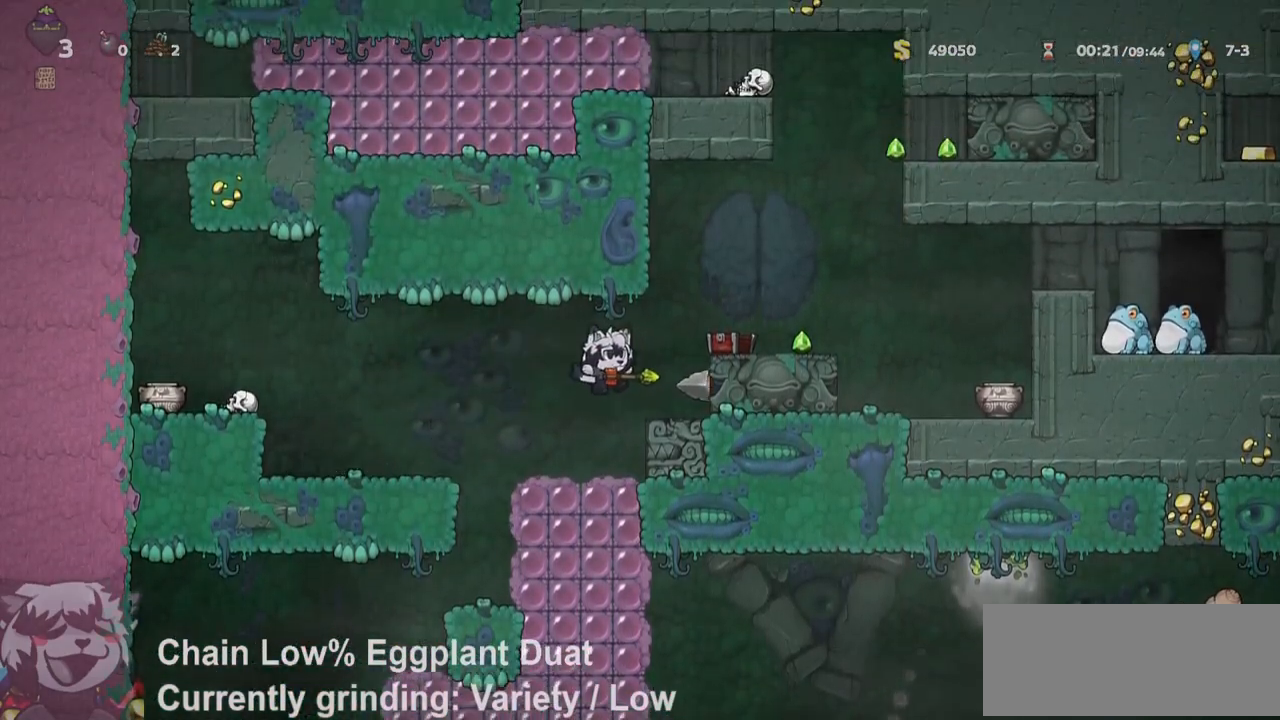
{"keys": ["d"], "events": [[83, "jump", "down"], [267, "jump", "up"], [267, "run", "up"]]}